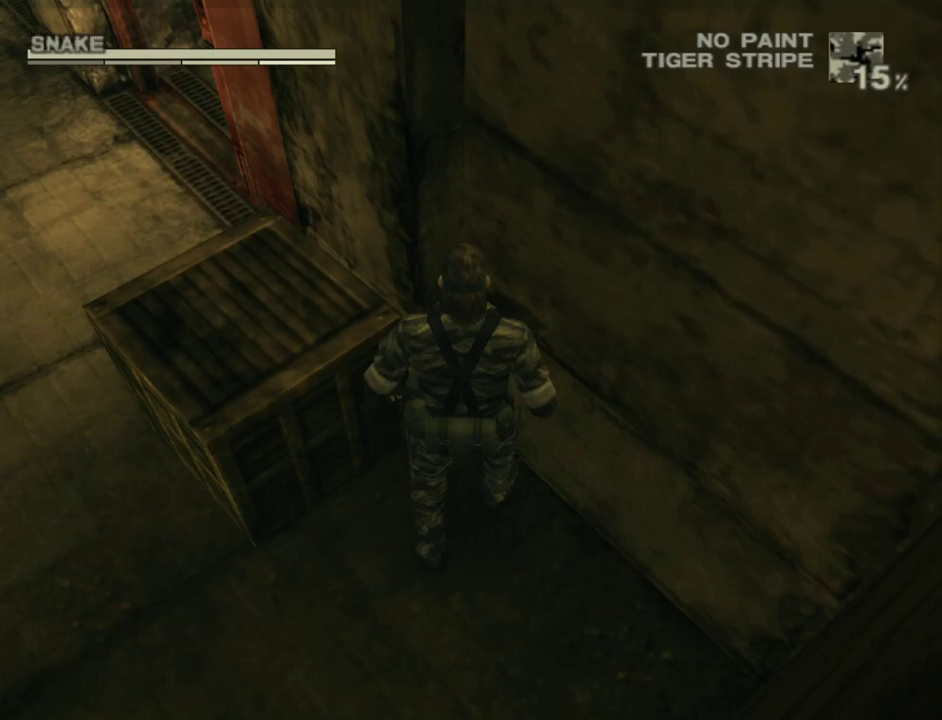
Gameplay with a controller (PlayStation layout); each line is a JSON object with the inputs held at the frame after it. "events" lists button and stick changes between this image and that frame as [ms after this image, input, new state], when the widget could be followed in between. Not read: L3 R3.
{"buttons": [], "left_stick": "center", "right_stick": "center", "events": []}
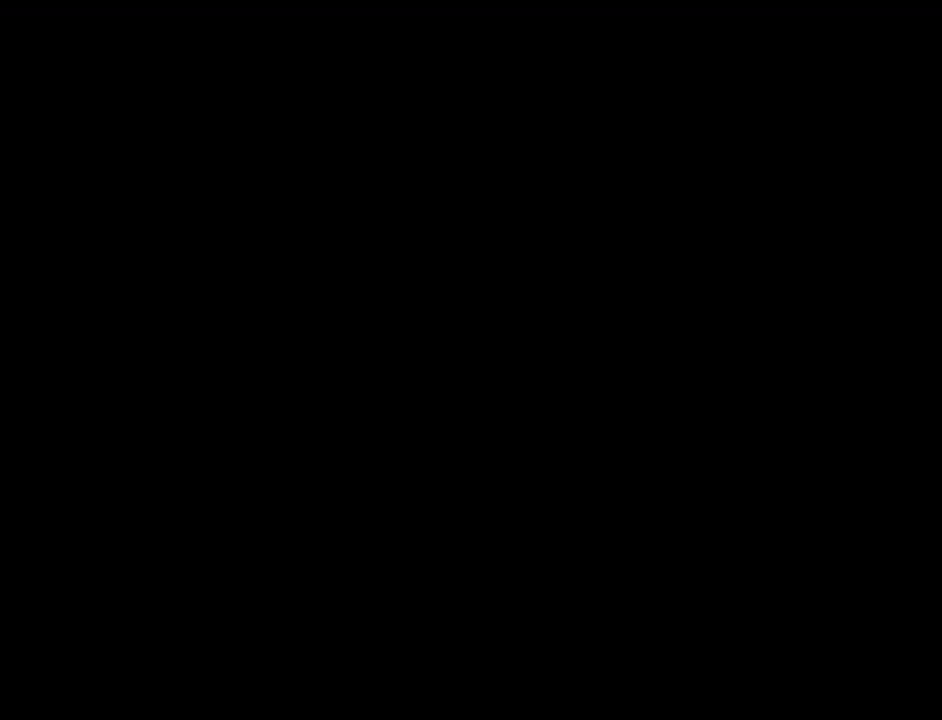
{"buttons": [], "left_stick": "center", "right_stick": "center", "events": []}
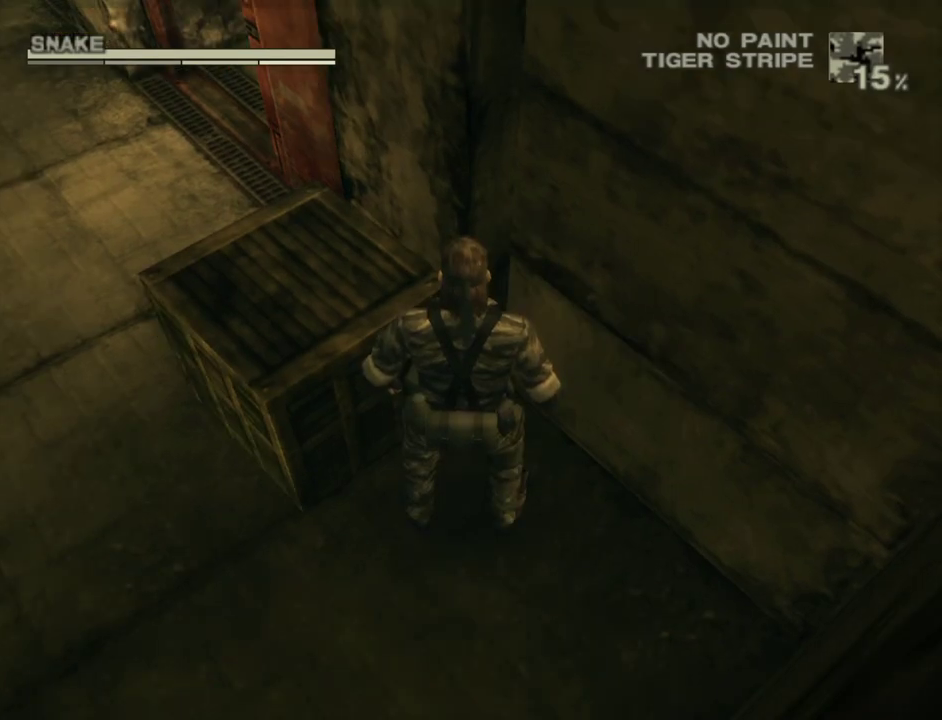
{"buttons": [], "left_stick": "up", "right_stick": "center", "events": [[183, "left_stick", "up"], [250, "R1", "down"], [250, "R2", "down"], [283, "TRIANGLE", "down"], [383, "R1", "up"], [383, "R2", "up"], [383, "TRIANGLE", "up"]]}
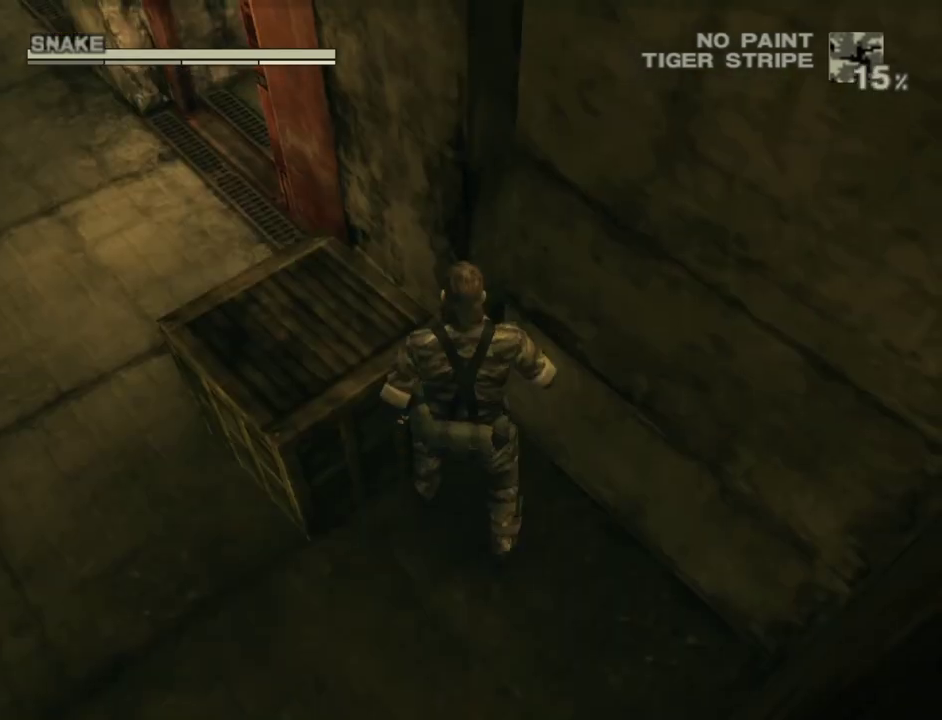
{"buttons": ["CROSS"], "left_stick": "up", "right_stick": "center", "events": [[367, "CROSS", "down"], [450, "CROSS", "up"], [500, "CROSS", "down"]]}
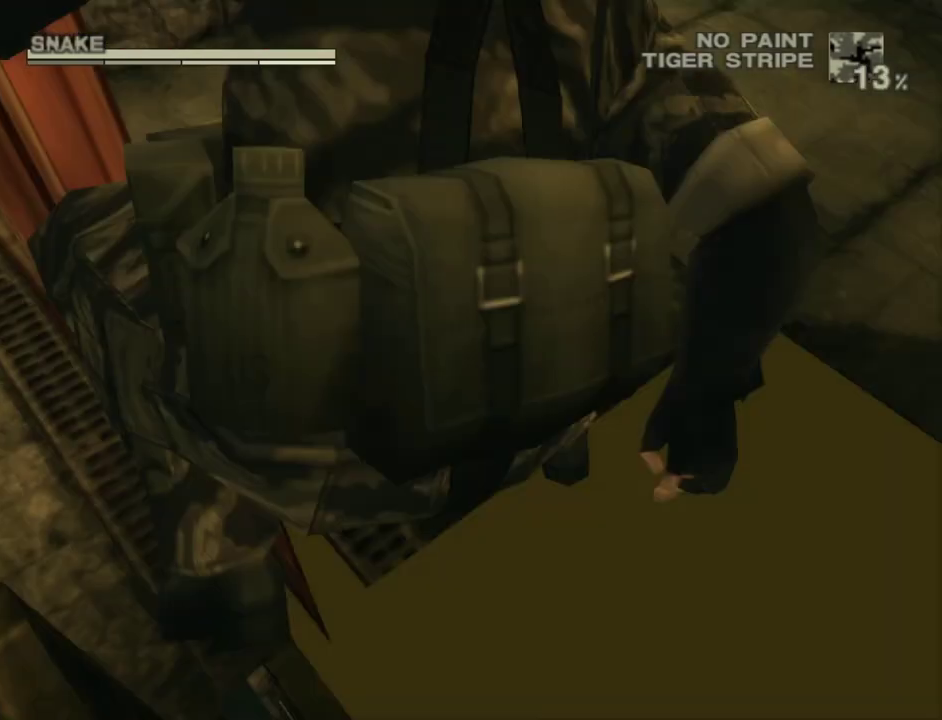
{"buttons": ["CROSS"], "left_stick": "up", "right_stick": "center", "events": [[33, "CROSS", "up"], [100, "CROSS", "down"], [117, "CROSS", "up"], [183, "CROSS", "down"], [217, "CROSS", "up"], [267, "CROSS", "down"], [317, "CROSS", "up"], [383, "CROSS", "down"], [450, "CROSS", "up"], [500, "CROSS", "down"]]}
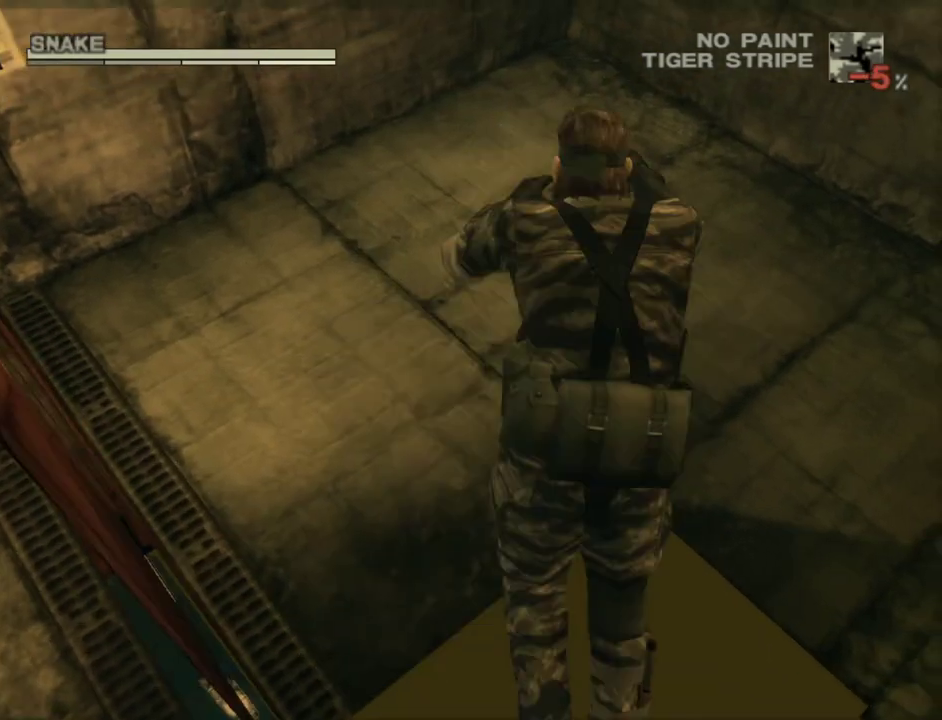
{"buttons": [], "left_stick": "center", "right_stick": "center", "events": [[67, "CROSS", "up"], [133, "CROSS", "down"], [183, "CROSS", "up"], [383, "left_stick", "center"]]}
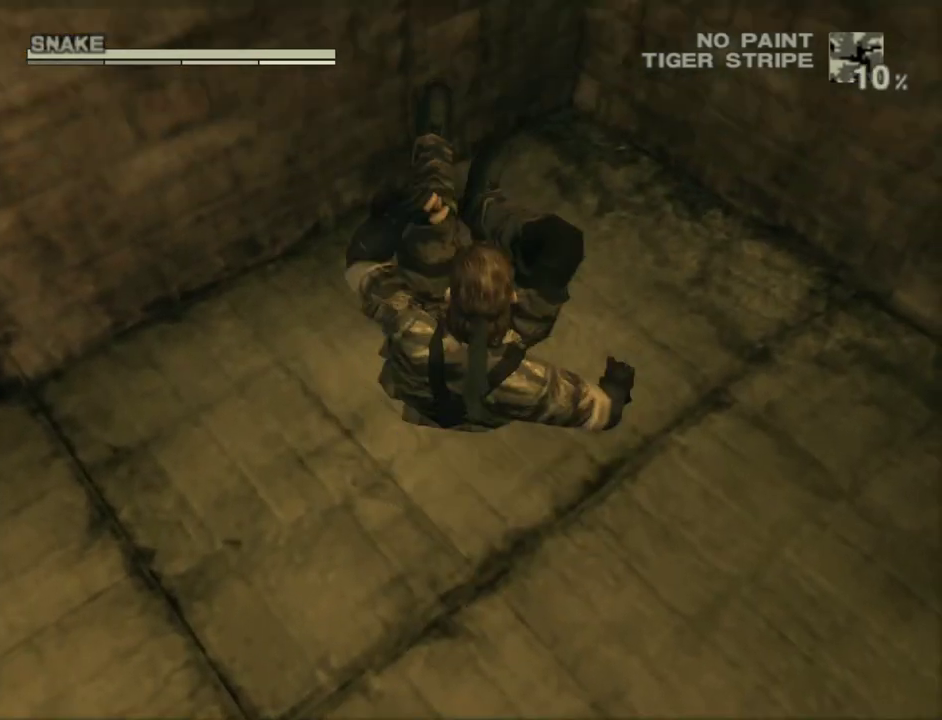
{"buttons": [], "left_stick": "center", "right_stick": "center", "events": [[117, "right_stick", "up-left"], [483, "right_stick", "center"]]}
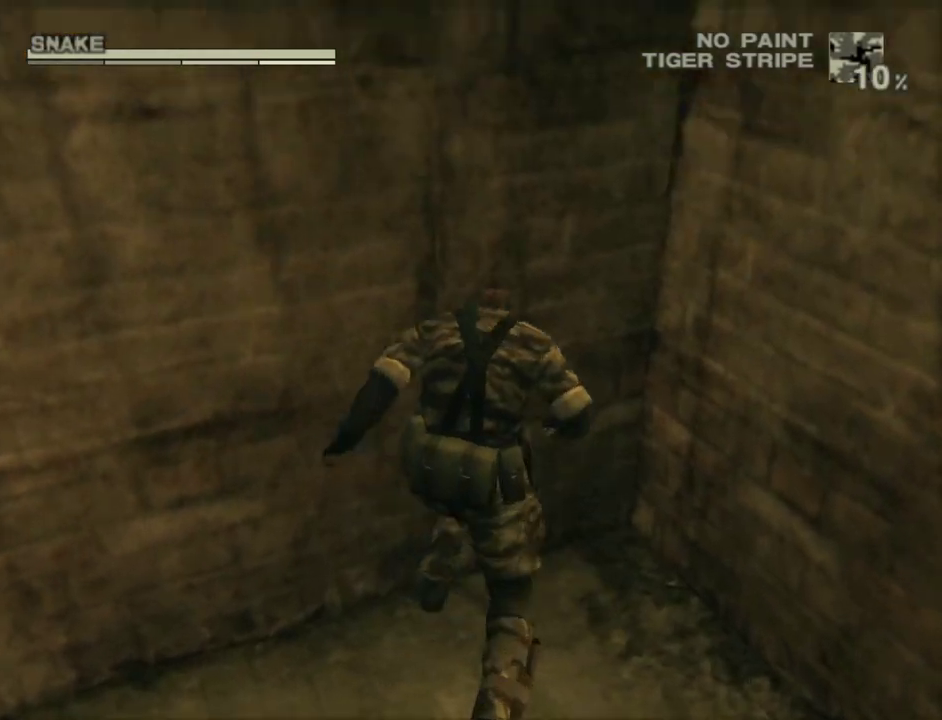
{"buttons": [], "left_stick": "down", "right_stick": "center", "events": [[183, "left_stick", "down"]]}
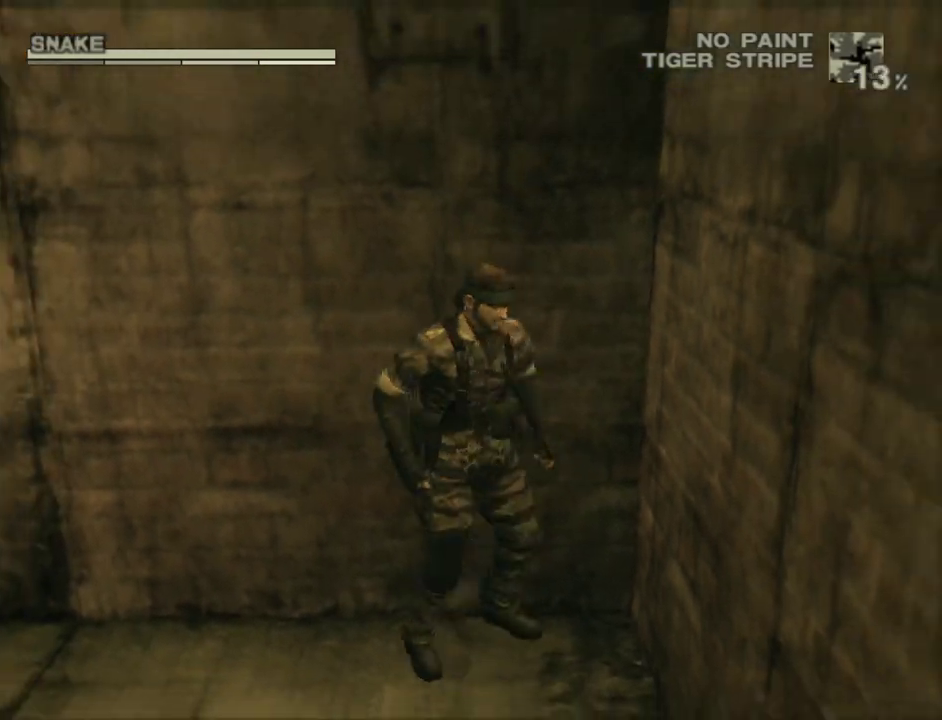
{"buttons": [], "left_stick": "down", "right_stick": "center", "events": []}
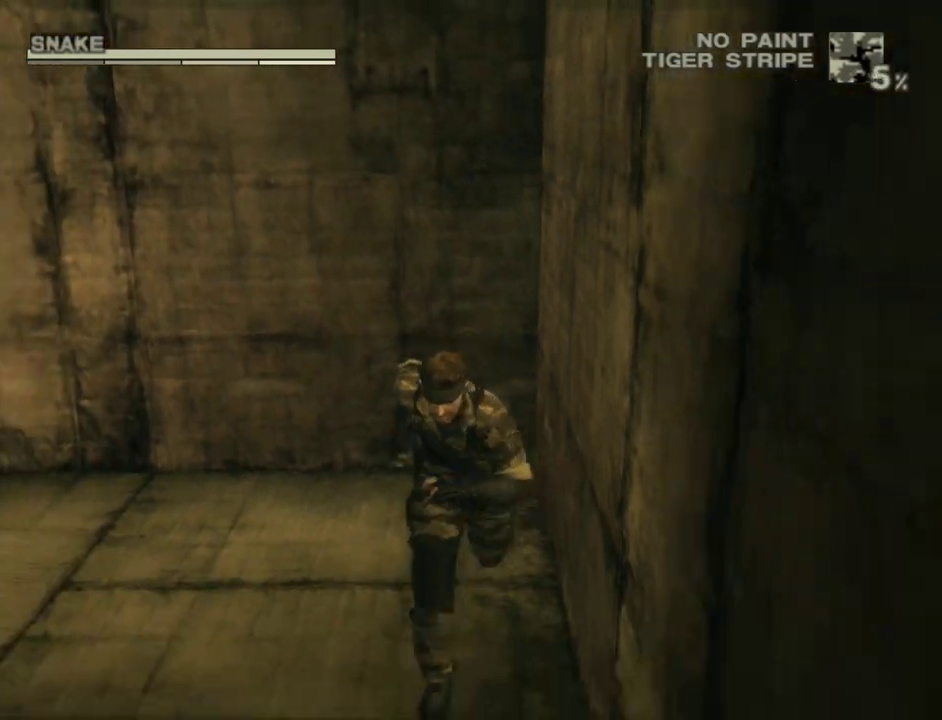
{"buttons": [], "left_stick": "center", "right_stick": "center", "events": [[33, "left_stick", "down-left"], [233, "left_stick", "center"]]}
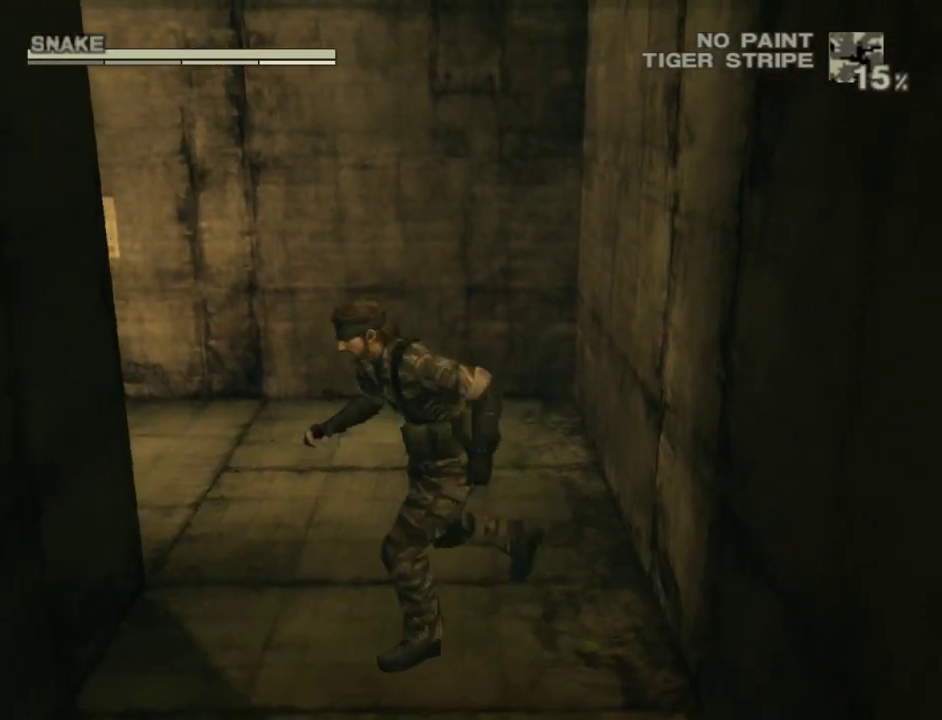
{"buttons": [], "left_stick": "center", "right_stick": "center", "events": [[67, "left_stick", "up"], [133, "left_stick", "center"]]}
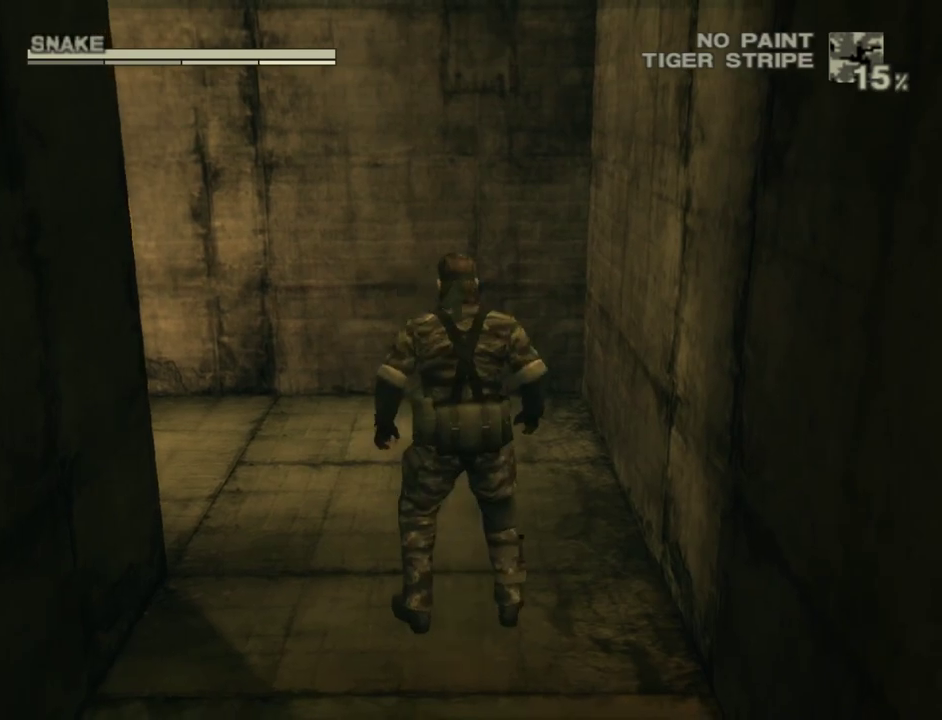
{"buttons": [], "left_stick": "center", "right_stick": "center", "events": [[217, "right_stick", "left"], [283, "right_stick", "center"]]}
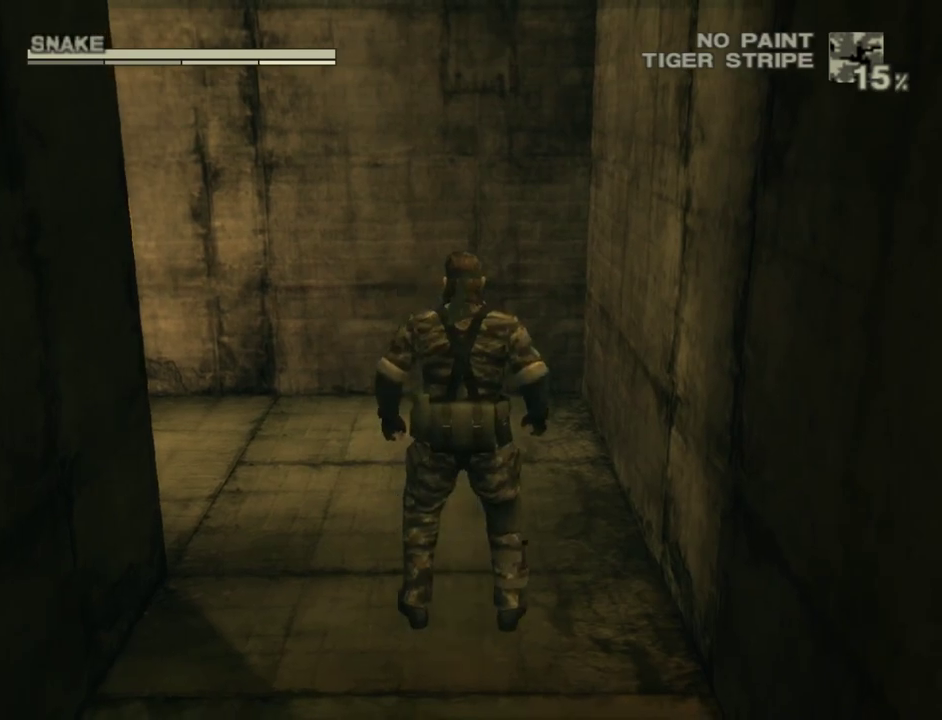
{"buttons": [], "left_stick": "up", "right_stick": "center", "events": [[150, "left_stick", "up"]]}
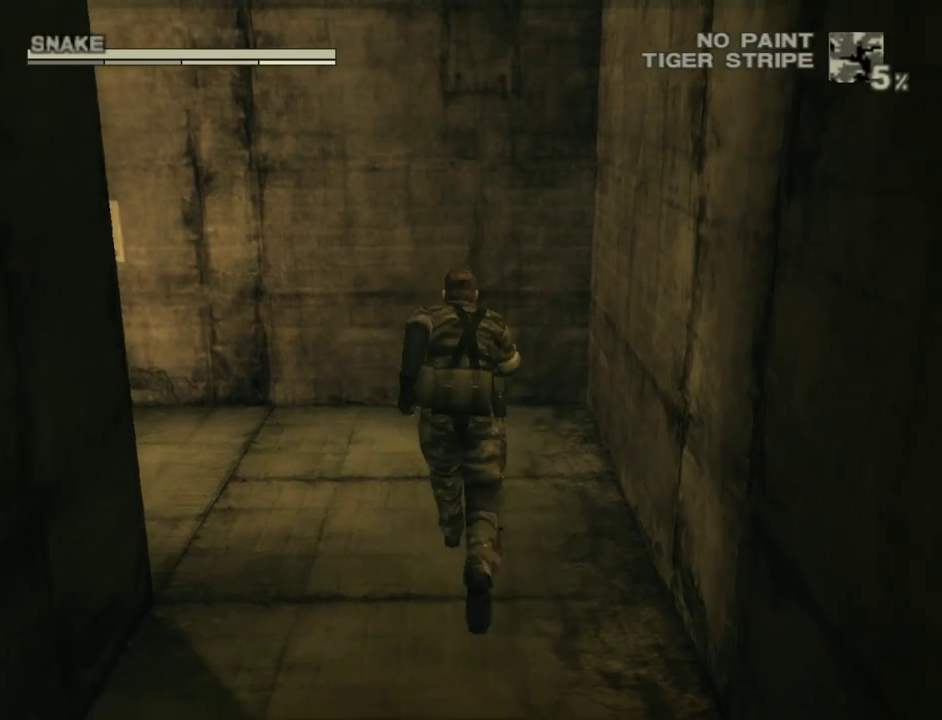
{"buttons": [], "left_stick": "up", "right_stick": "center", "events": [[83, "CROSS", "down"], [133, "CROSS", "up"]]}
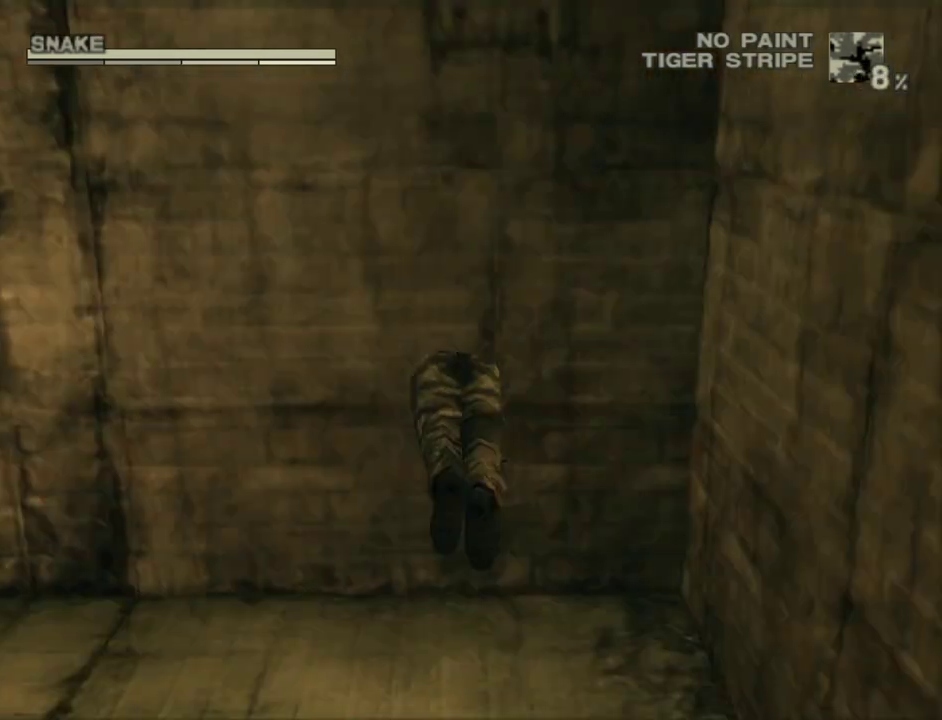
{"buttons": [], "left_stick": "center", "right_stick": "center", "events": [[183, "left_stick", "center"]]}
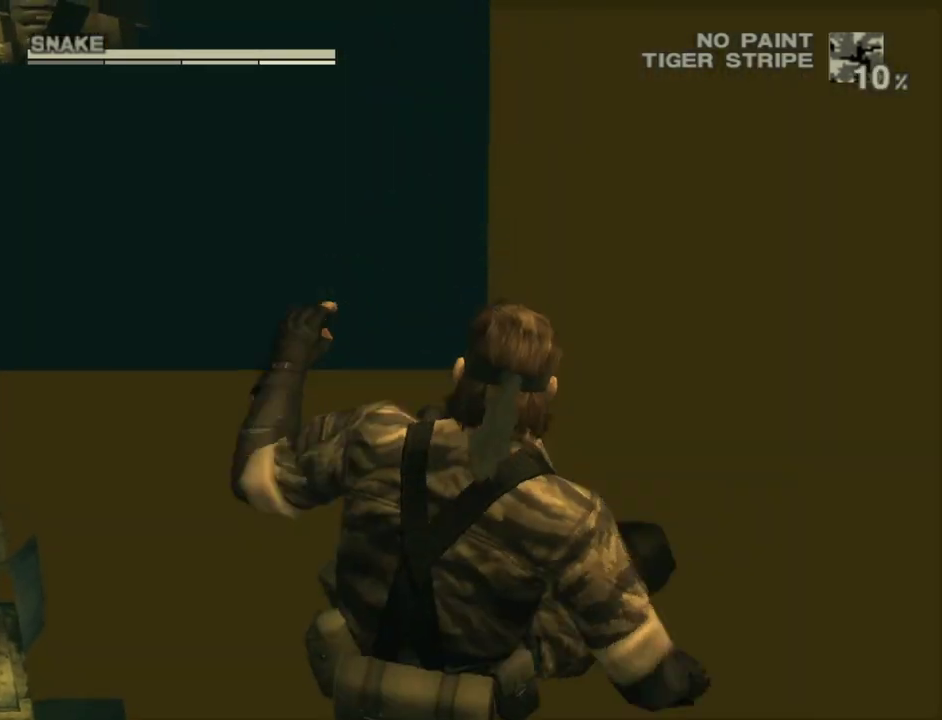
{"buttons": [], "left_stick": "center", "right_stick": "center", "events": []}
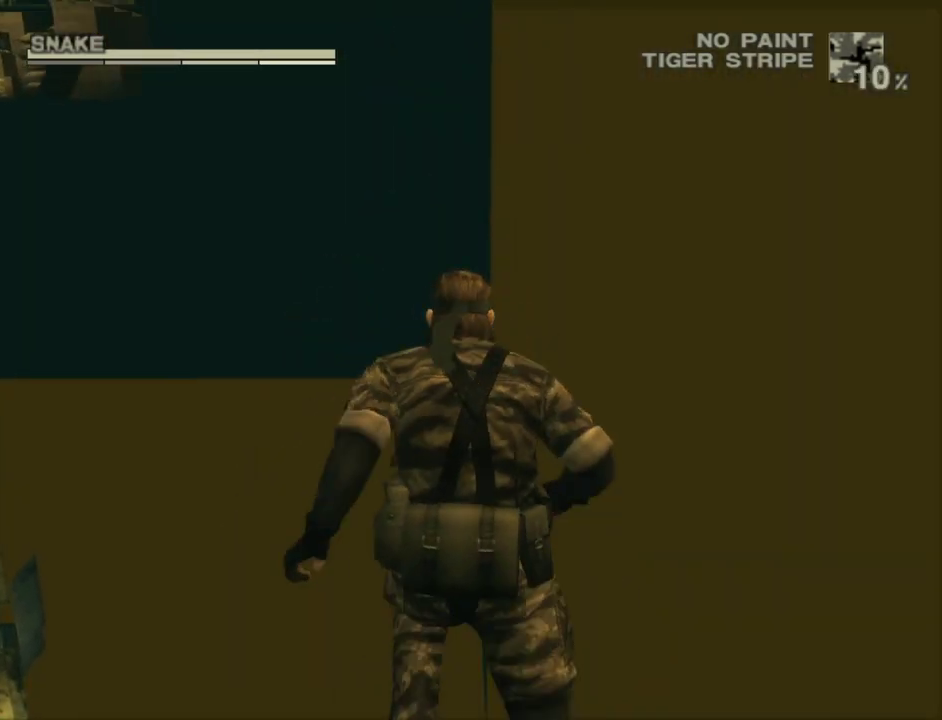
{"buttons": [], "left_stick": "center", "right_stick": "left", "events": [[100, "right_stick", "left"]]}
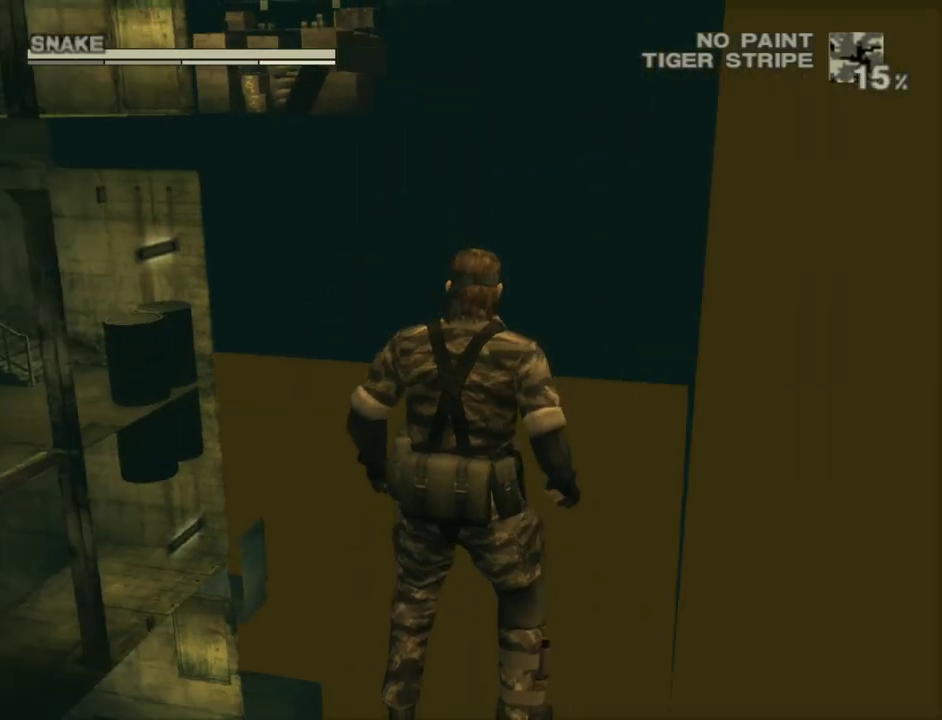
{"buttons": [], "left_stick": "center", "right_stick": "center", "events": [[483, "right_stick", "center"]]}
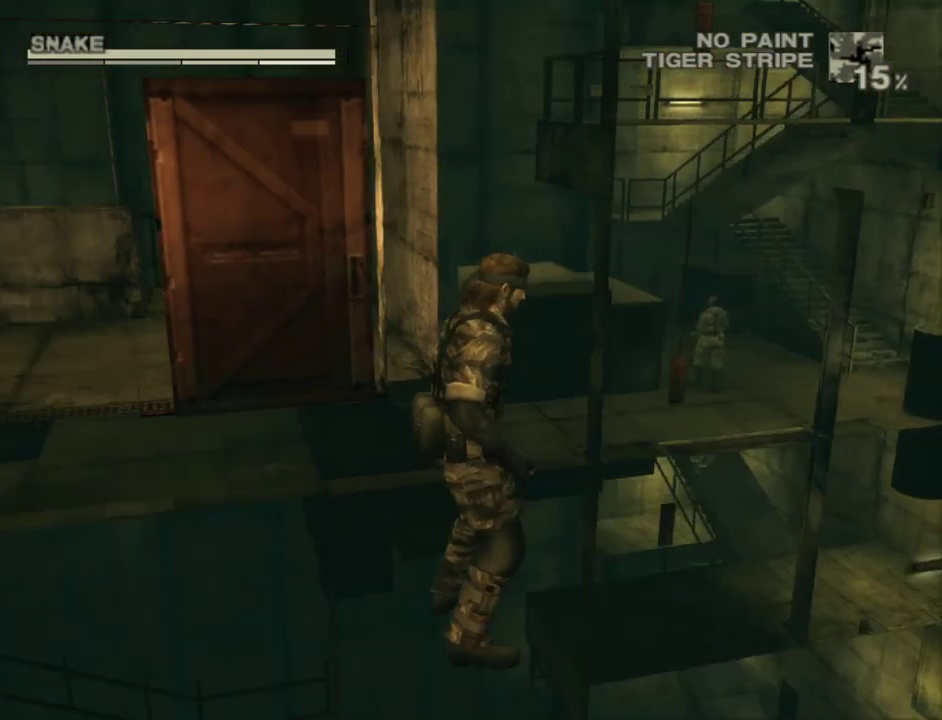
{"buttons": [], "left_stick": "left", "right_stick": "center", "events": [[317, "left_stick", "left"]]}
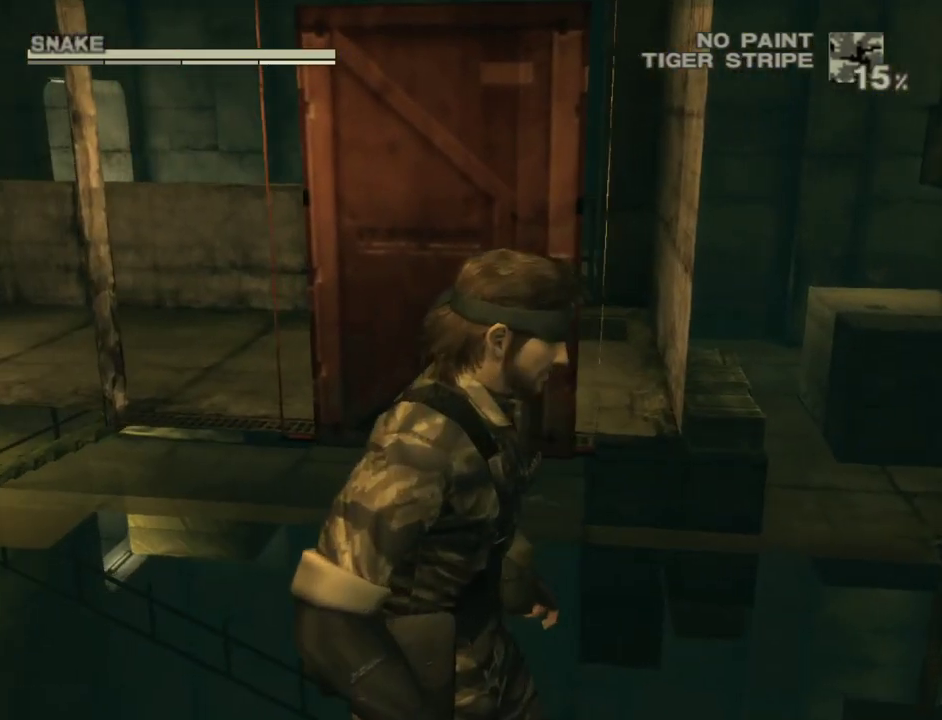
{"buttons": [], "left_stick": "center", "right_stick": "center", "events": [[183, "left_stick", "up-left"], [300, "right_stick", "right"], [417, "left_stick", "center"], [417, "right_stick", "center"]]}
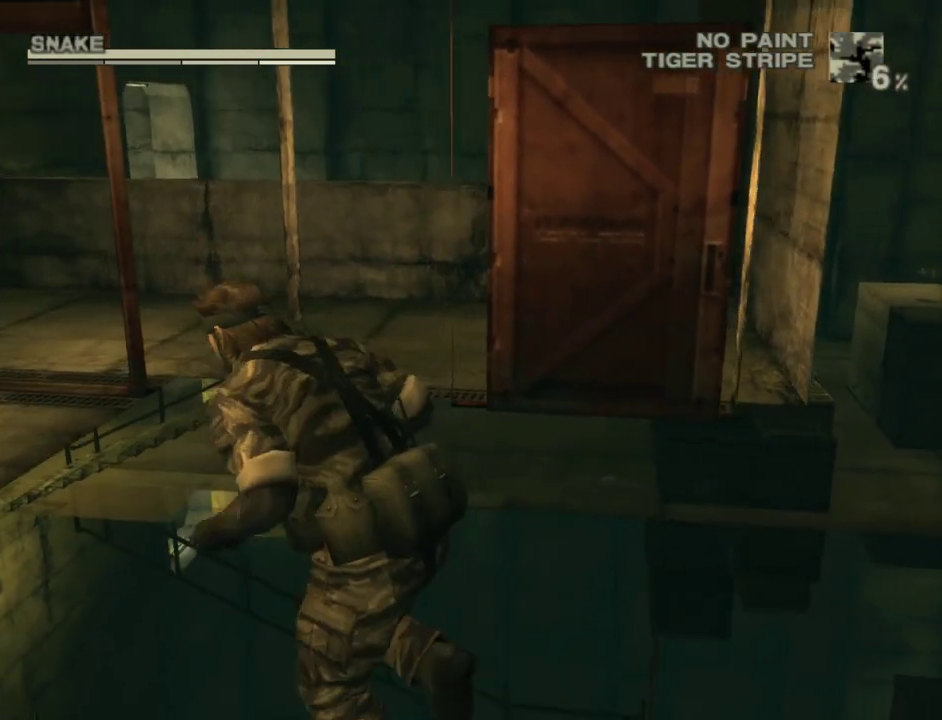
{"buttons": [], "left_stick": "center", "right_stick": "center", "events": [[300, "left_stick", "up"], [400, "left_stick", "center"]]}
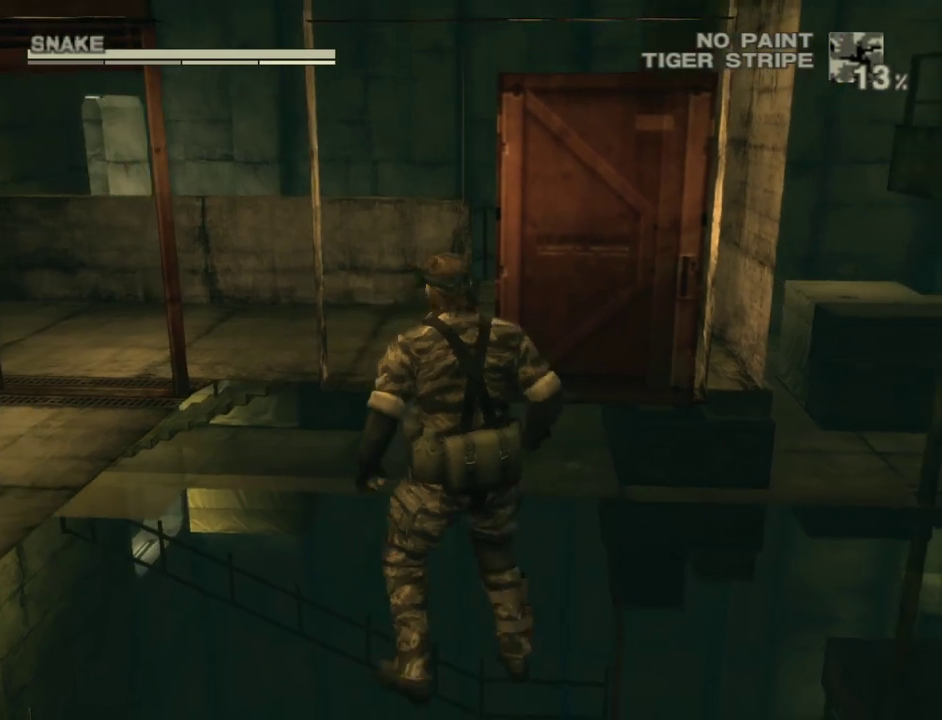
{"buttons": [], "left_stick": "center", "right_stick": "center", "events": [[350, "right_stick", "right"], [433, "right_stick", "center"]]}
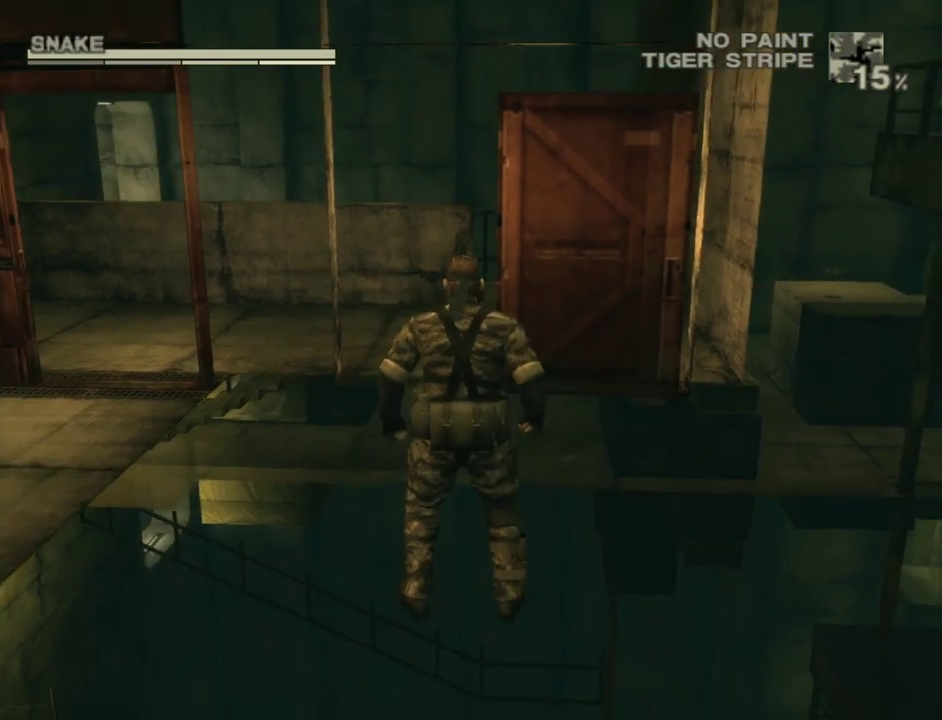
{"buttons": [], "left_stick": "center", "right_stick": "center", "events": []}